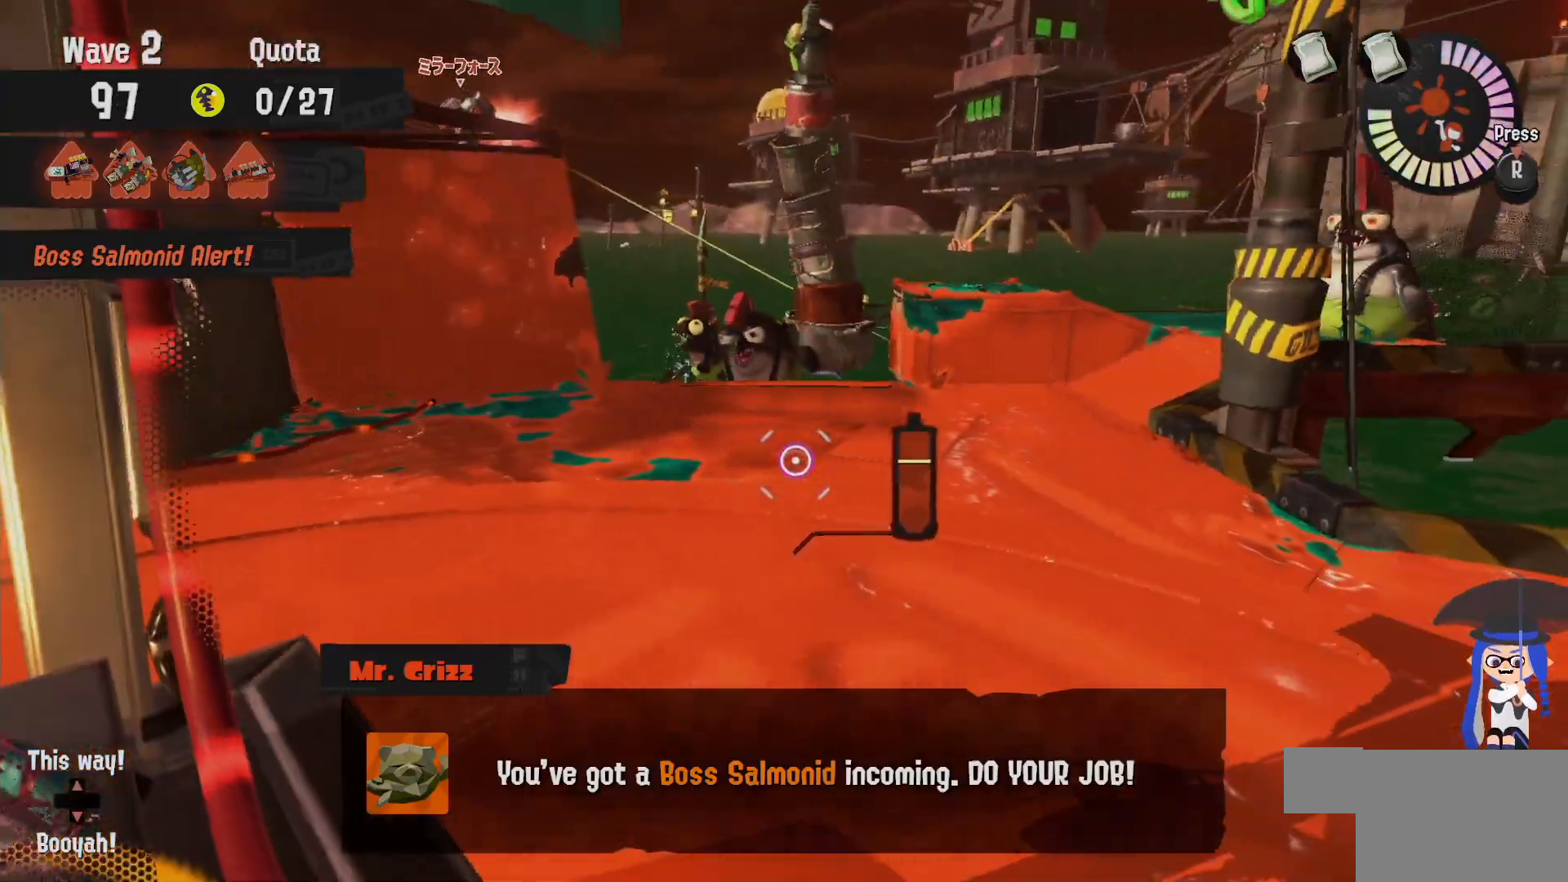
Gameplay with a controller (Nintendo layout); each line is a JSON object with the inputs held at the frame after it (dt_ms = milliseconds from this image to that frame). "events" lists button and stick changes between this image and that frame as [ms after this image, input, new state], when the widget could be followed in between. Not read: DPAD_LEFT L1 L3 R2 R3.
{"dt_ms": 500, "buttons": ["L2"], "left_stick": "up", "right_stick": "center", "events": [[50, "left_stick", "up"]]}
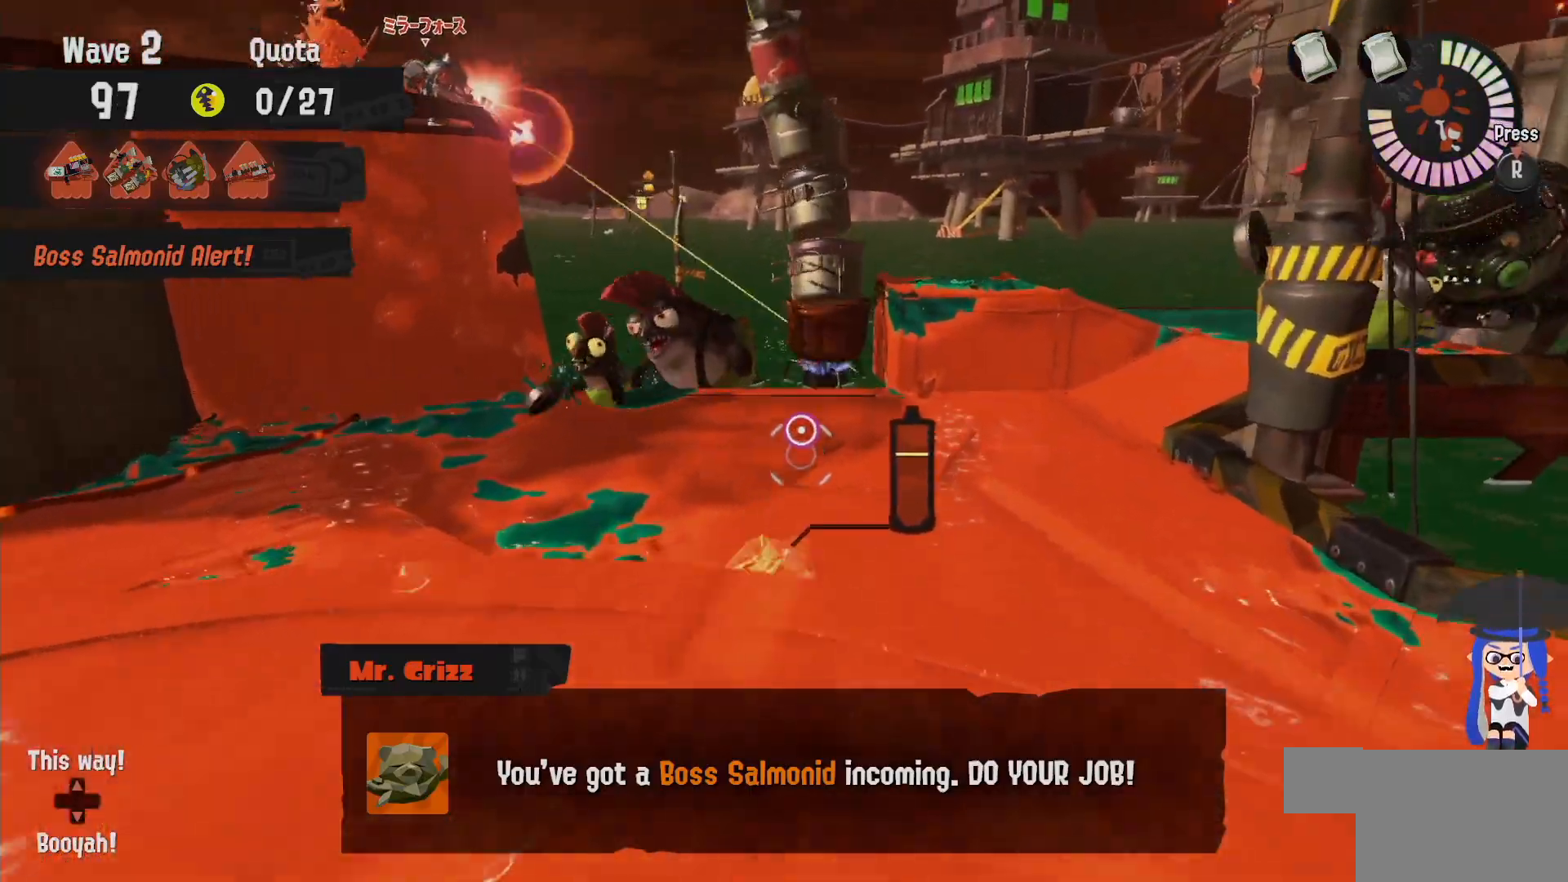
{"dt_ms": 500, "buttons": [], "left_stick": "up", "right_stick": "center", "events": [[217, "B", "down"], [217, "L2", "up"], [417, "B", "up"]]}
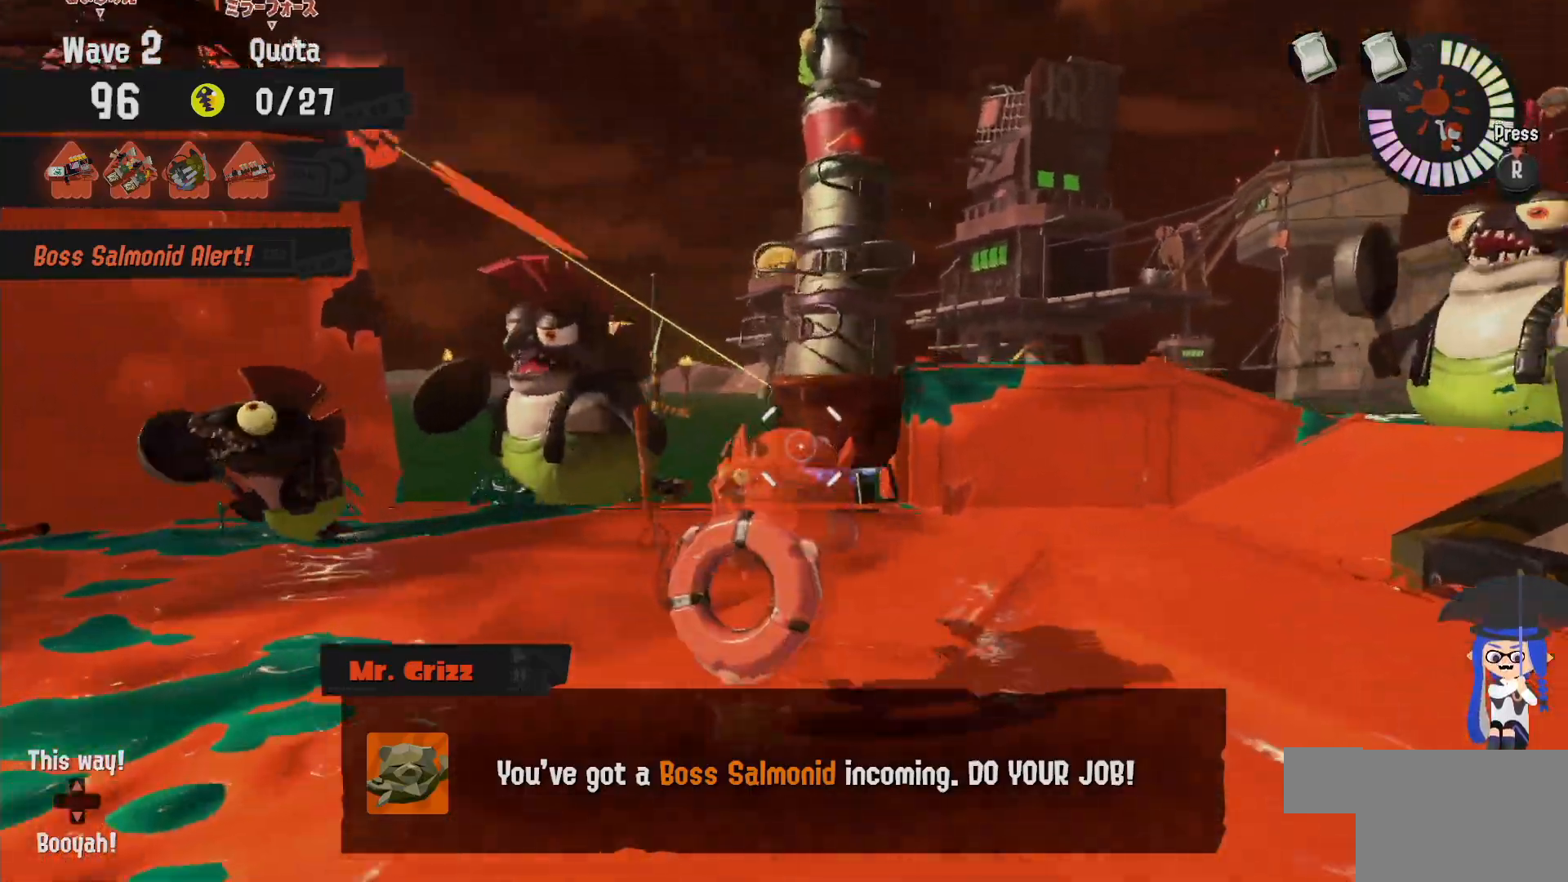
{"dt_ms": 500, "buttons": [], "left_stick": "down-left", "right_stick": "center", "events": [[50, "left_stick", "up-left"], [167, "left_stick", "left"], [467, "left_stick", "down-left"]]}
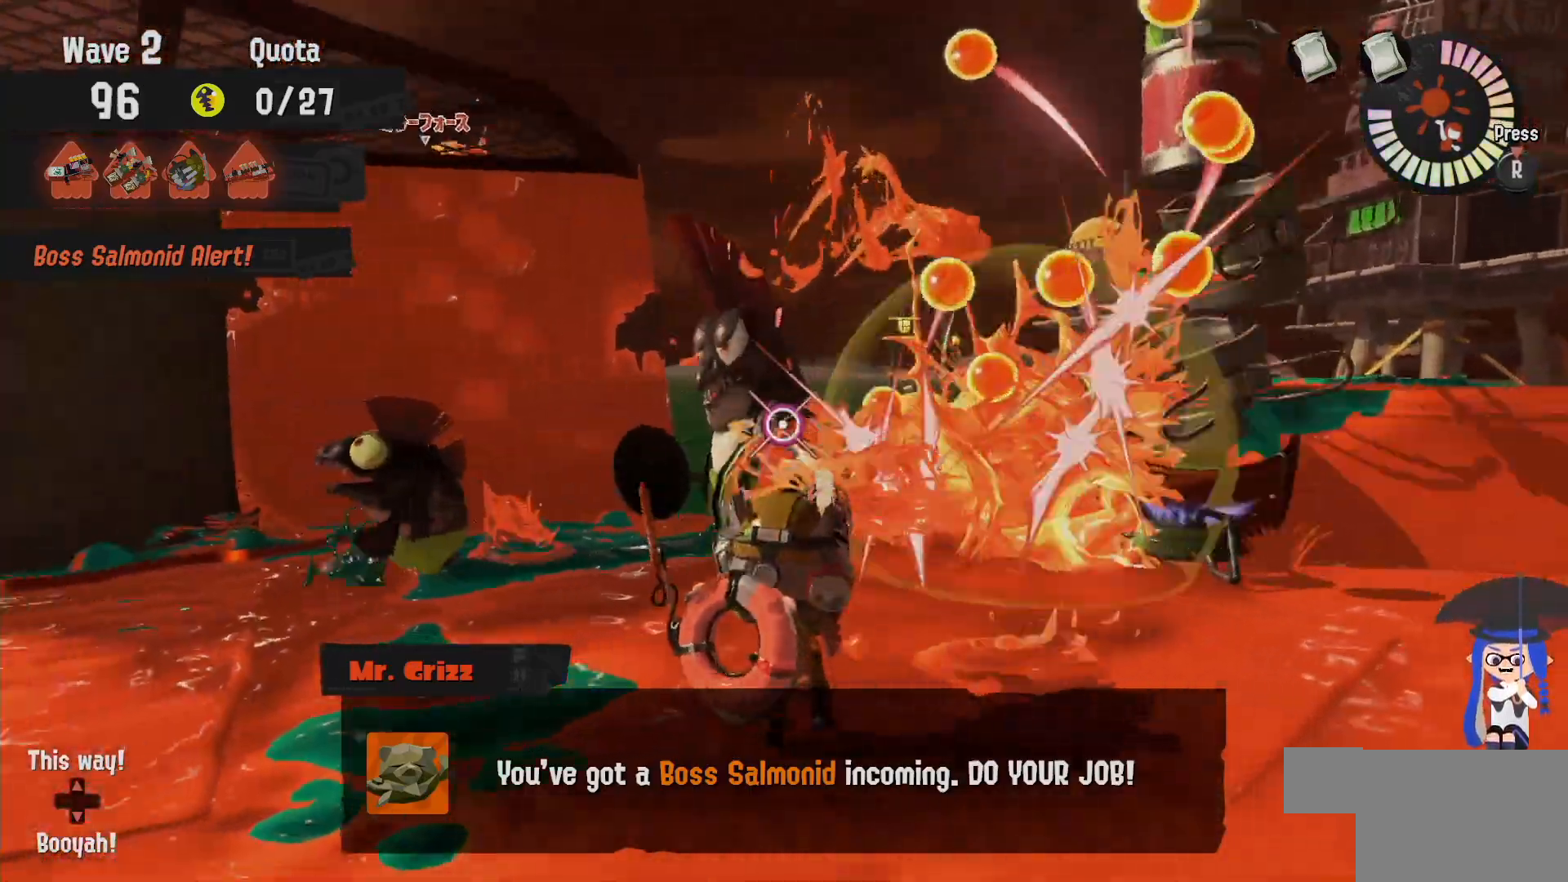
{"dt_ms": 1000, "buttons": [], "left_stick": "up-left", "right_stick": "center"}
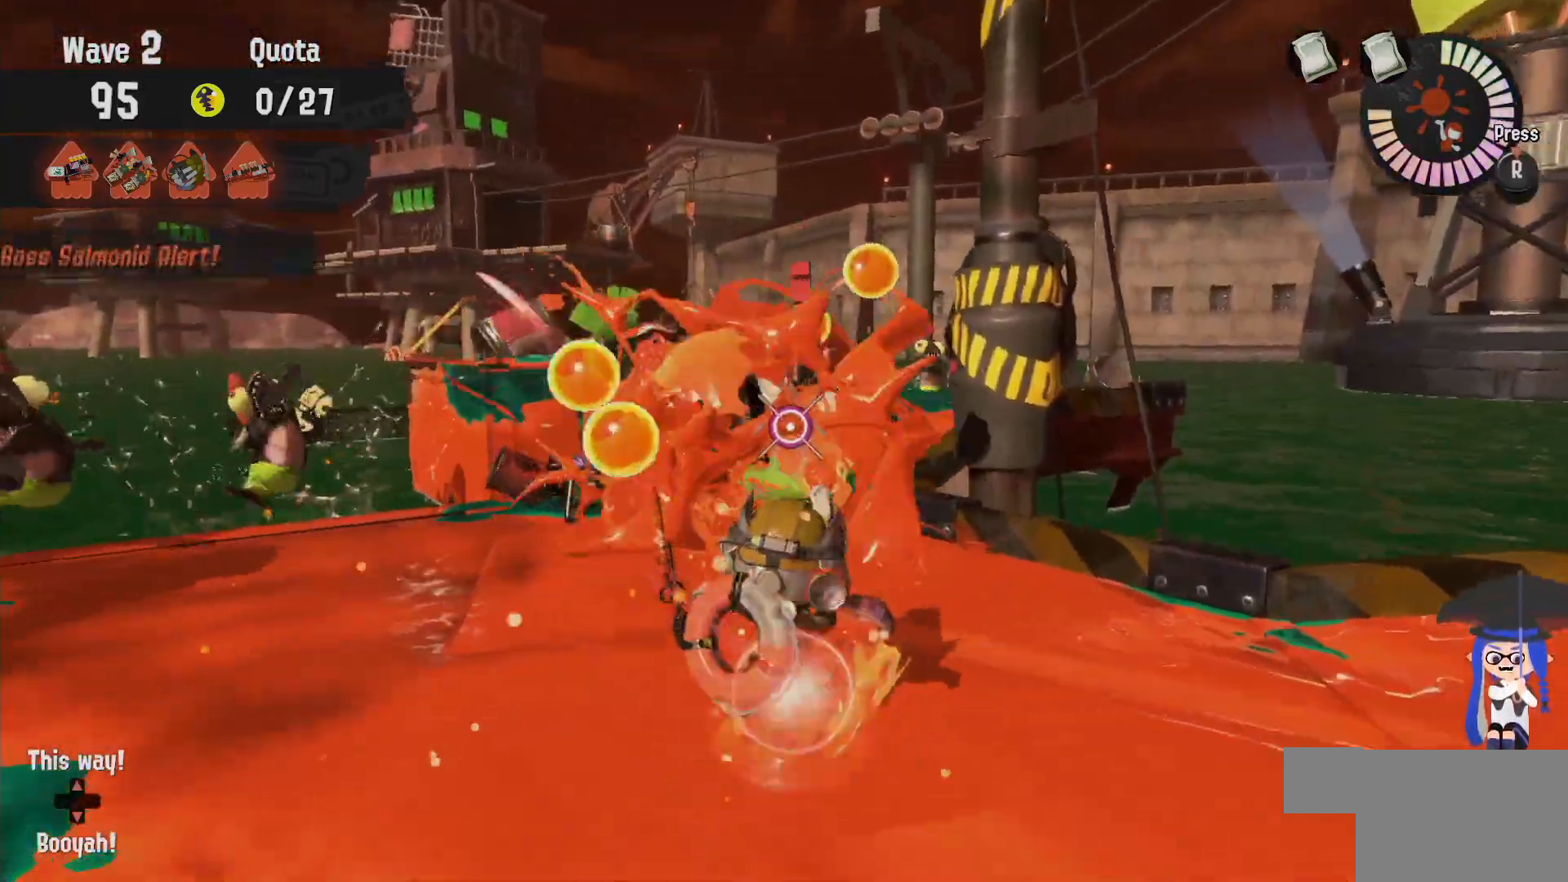
{"dt_ms": 500, "buttons": [], "left_stick": "left", "right_stick": "center", "events": [[67, "right_stick", "down-right"], [167, "right_stick", "center"], [317, "left_stick", "left"]]}
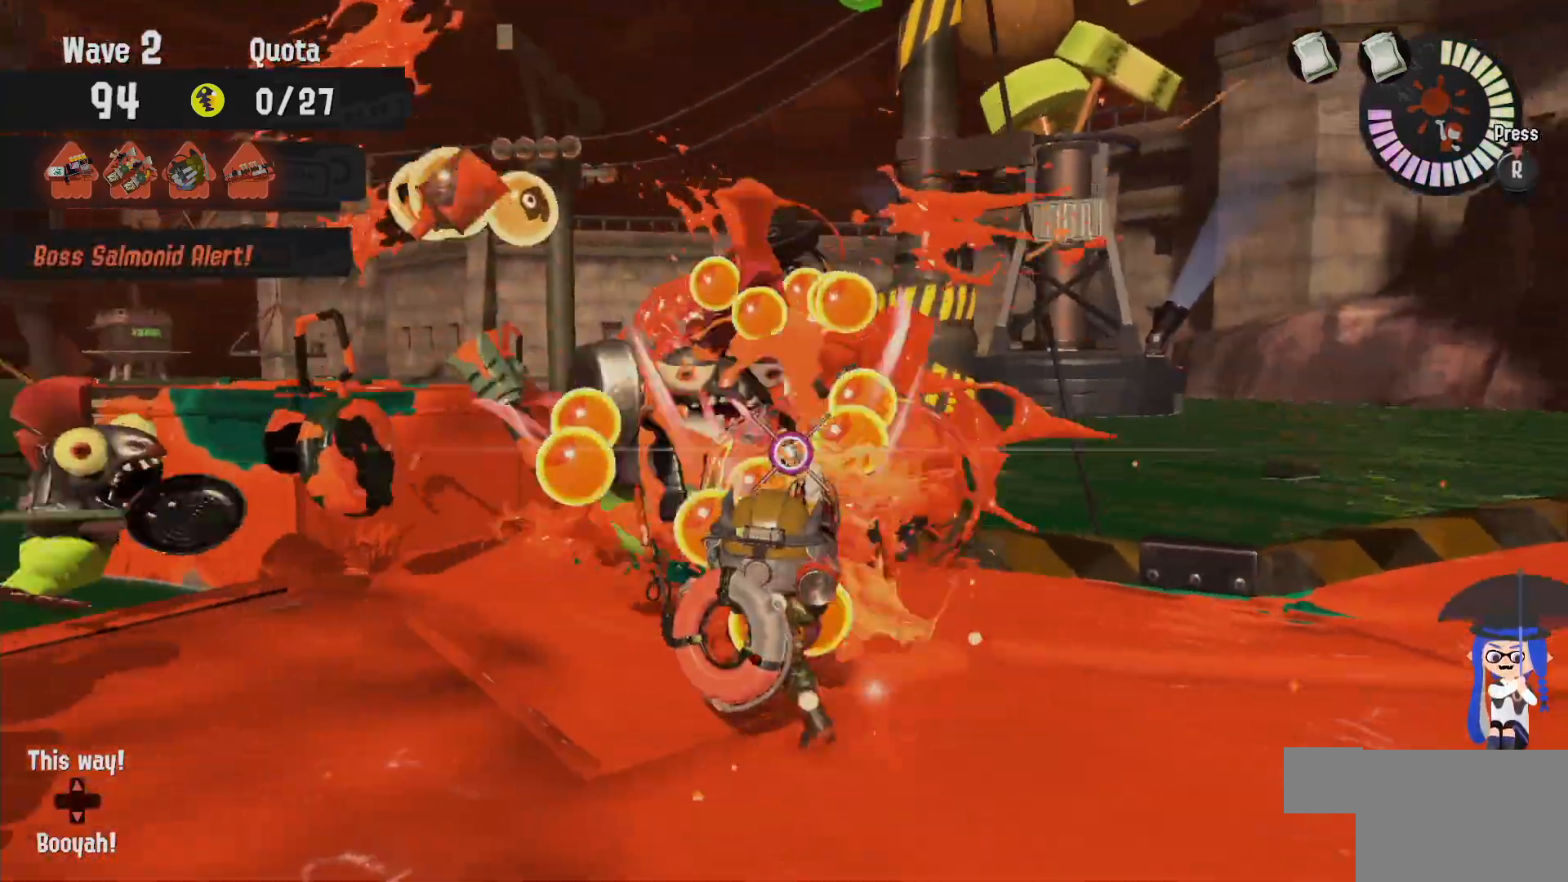
{"dt_ms": 500, "buttons": [], "left_stick": "up-left", "right_stick": "center", "events": [[17, "left_stick", "up-left"]]}
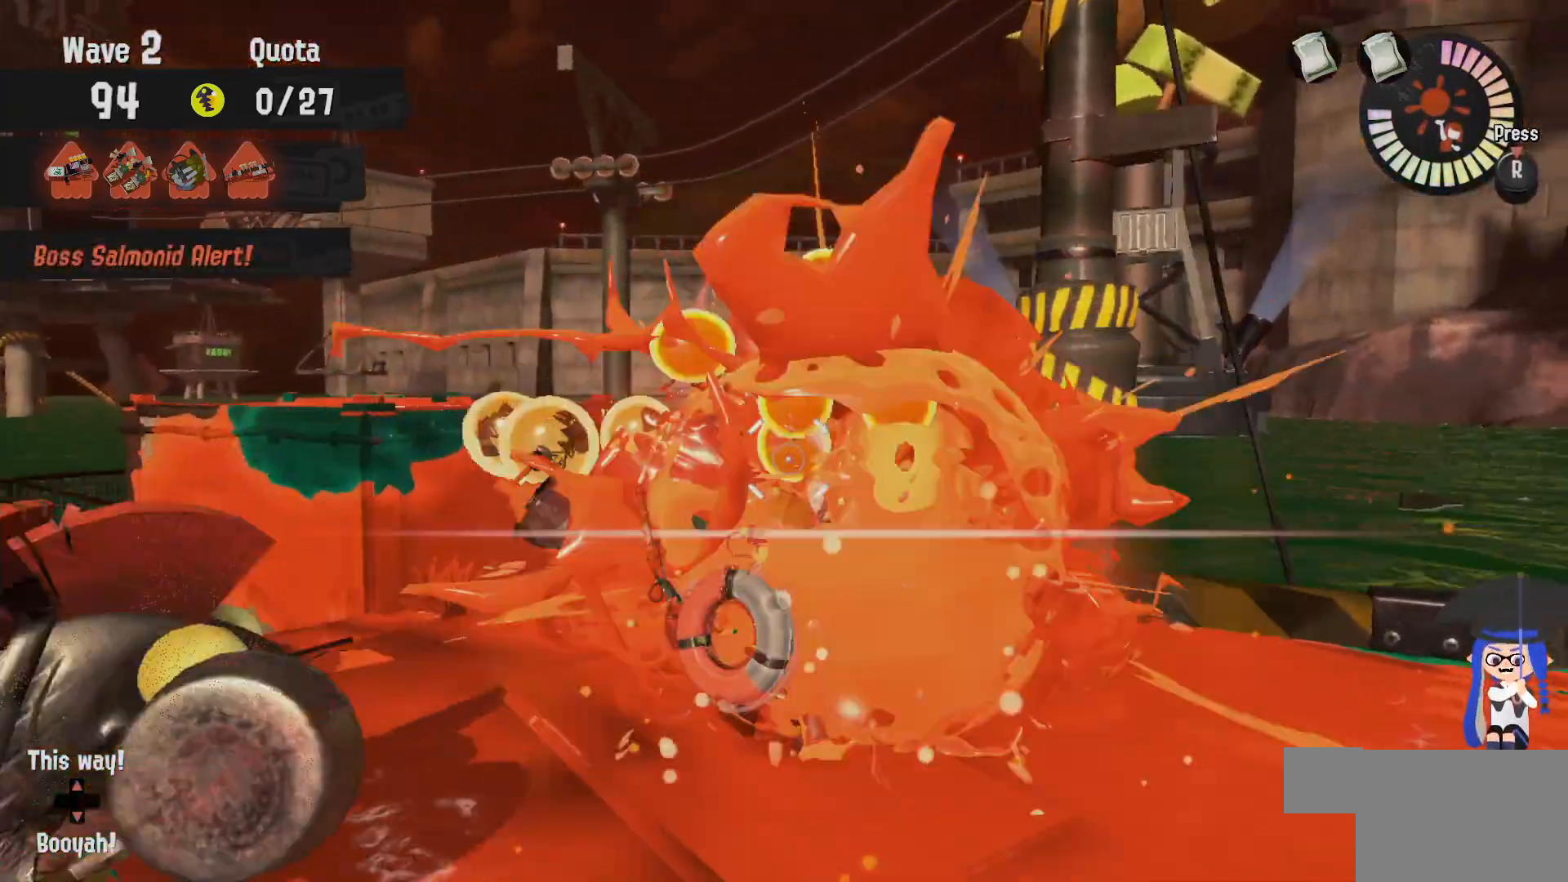
{"dt_ms": 1000, "buttons": ["L2"], "left_stick": "down-left", "right_stick": "down-right"}